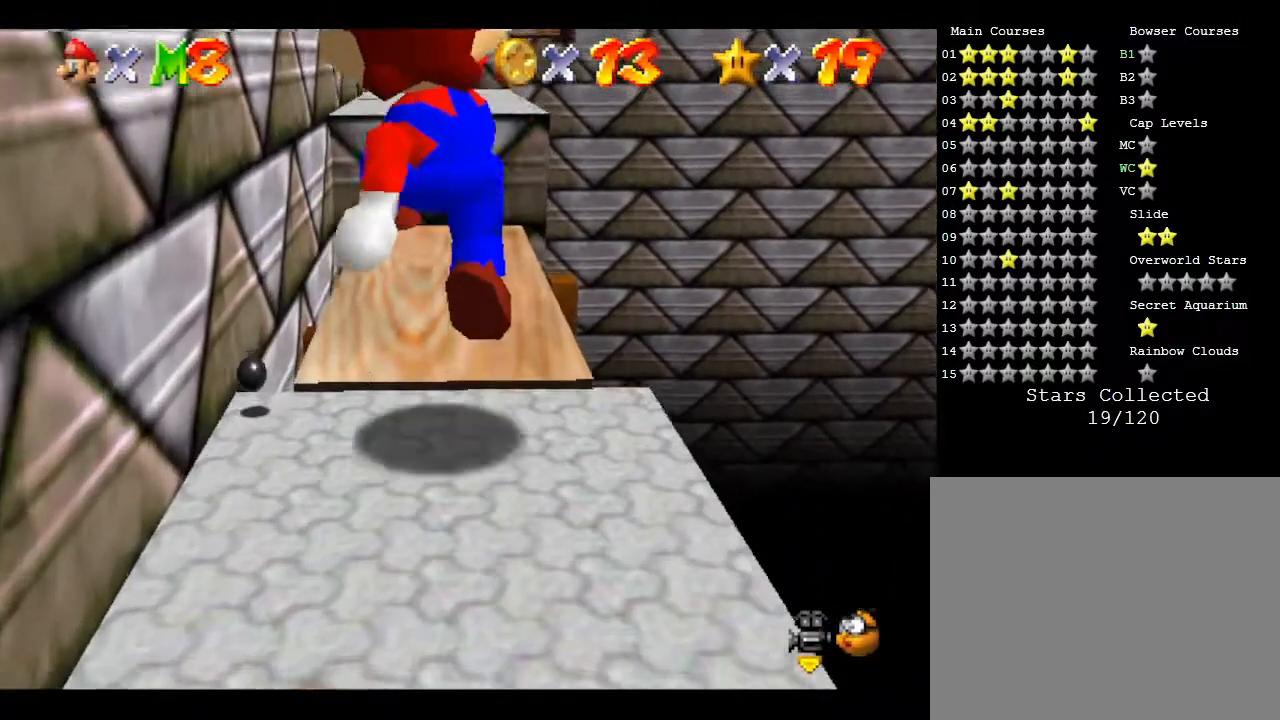
Gameplay with a controller (Nintendo layout); each line is a JSON object with the inputs held at the frame after it. "events" lists button and stick changes between this image and that frame as [ms after this image, input, new state], when the widget could be followed in between. Not read: L3 R3.
{"buttons": [], "left_stick": "up", "events": [[50, "A", "up"]]}
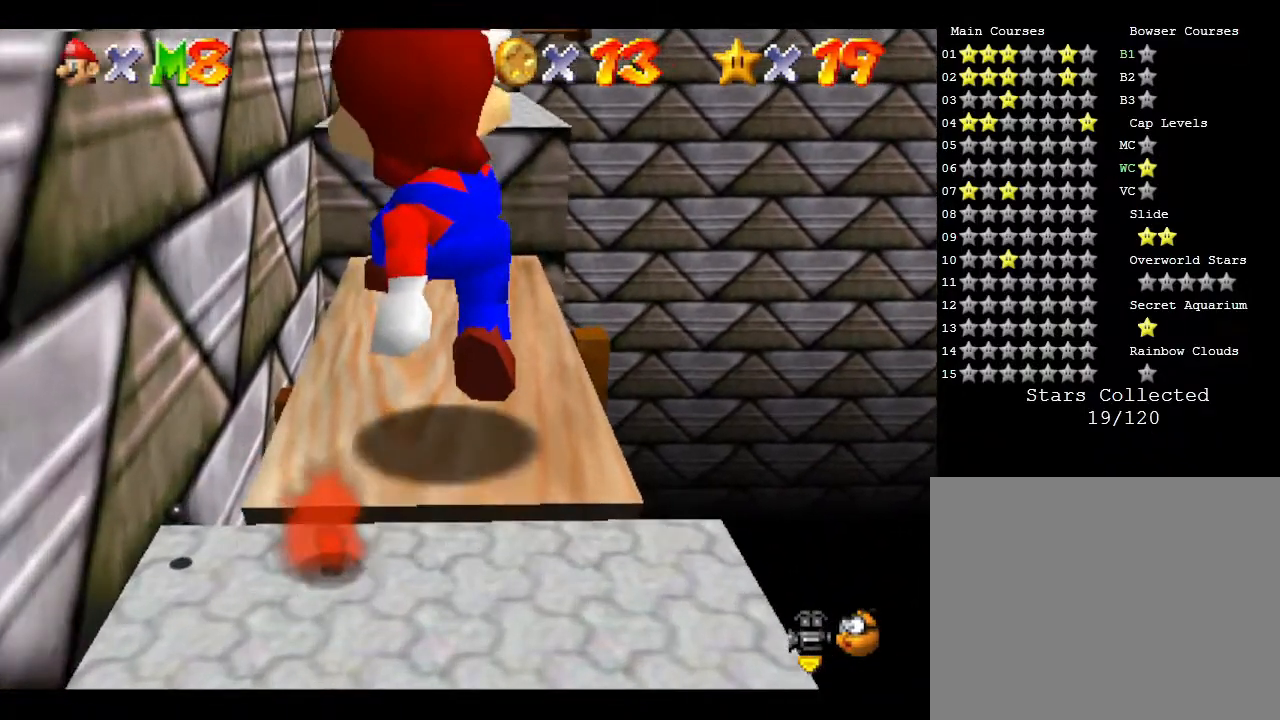
{"buttons": [], "left_stick": "up", "events": [[100, "A", "down"], [267, "A", "up"]]}
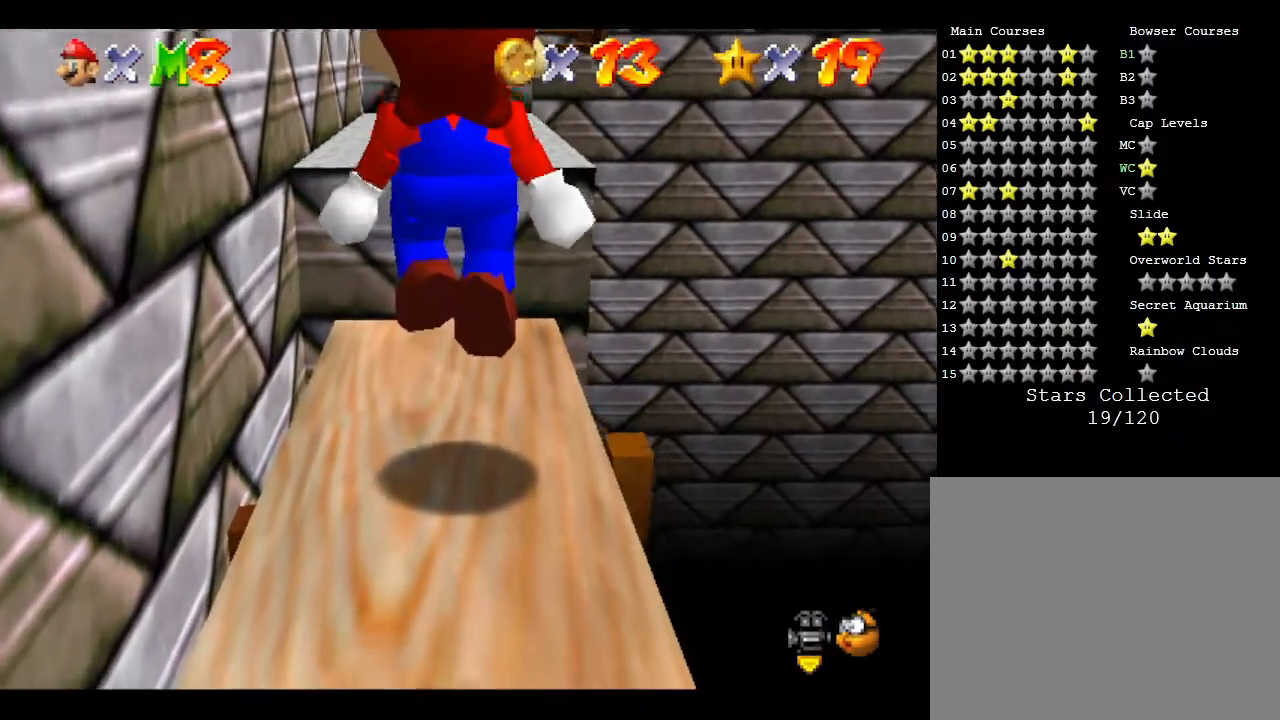
{"buttons": ["A", "B"], "left_stick": "up", "events": [[350, "A", "down"], [450, "B", "down"]]}
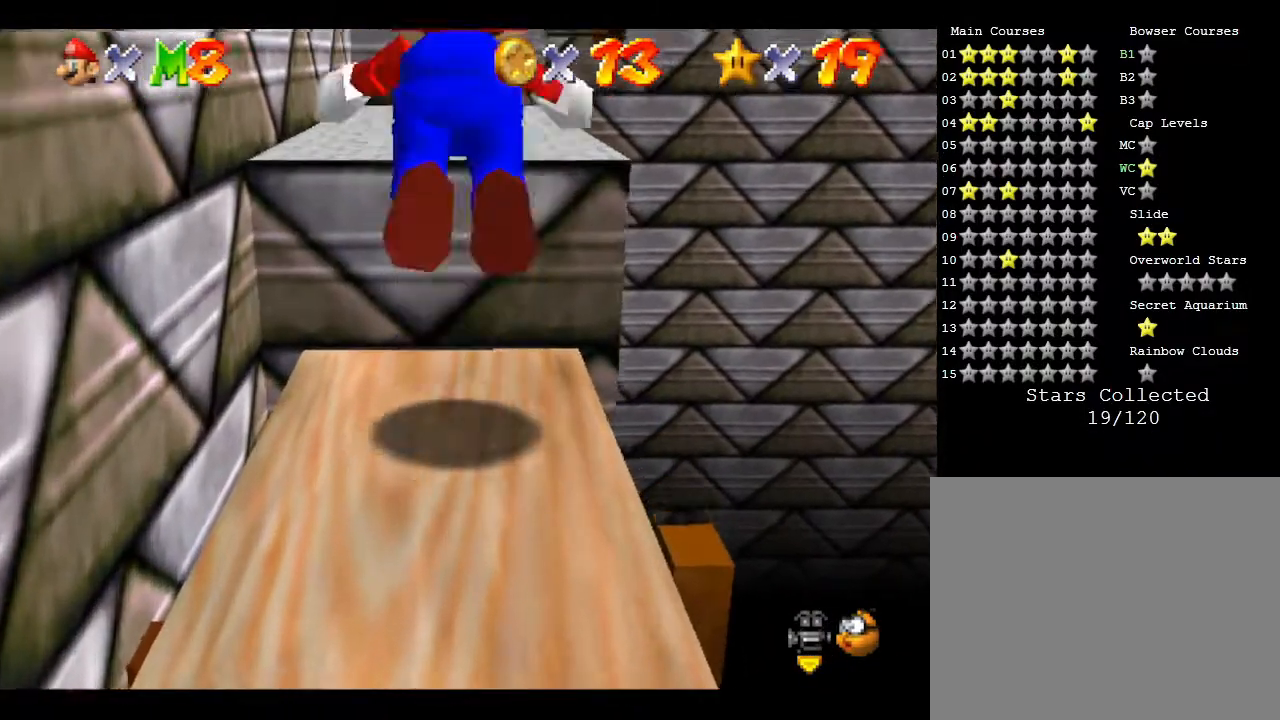
{"buttons": [], "left_stick": "up-right", "events": [[317, "left_stick", "up-right"], [350, "B", "up"], [400, "A", "up"]]}
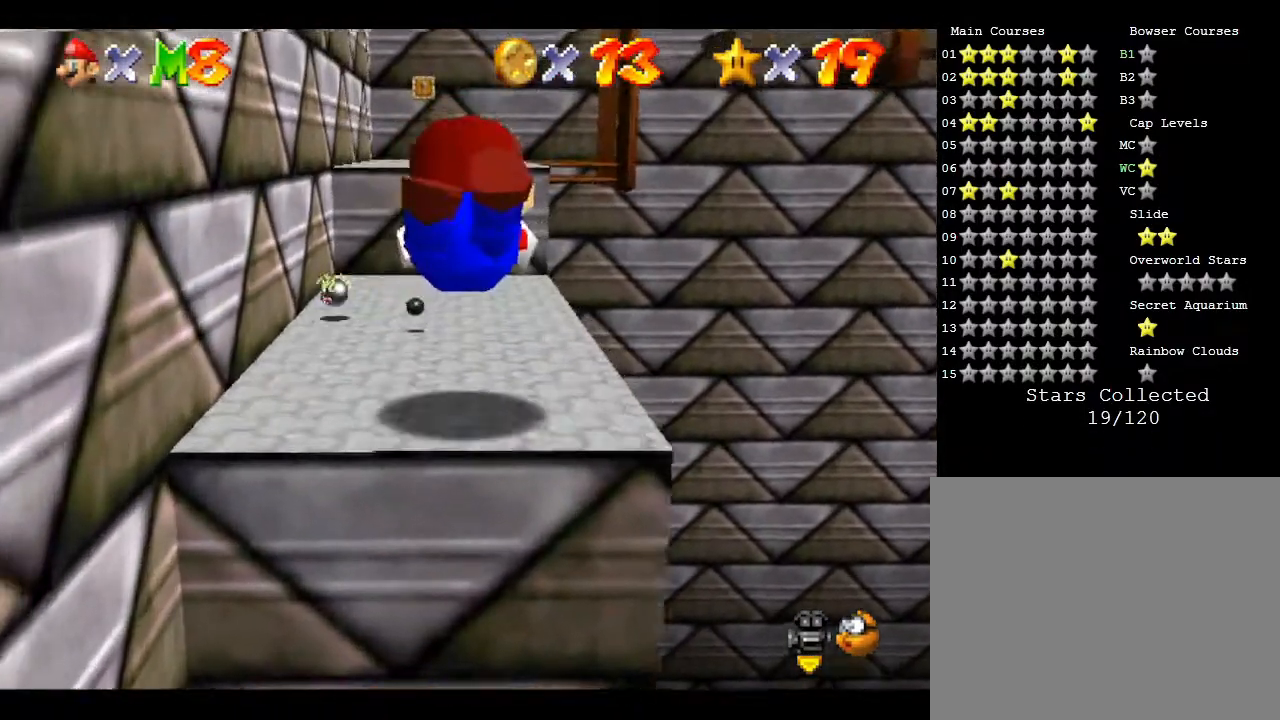
{"buttons": ["A"], "left_stick": "down", "events": [[150, "left_stick", "up"], [333, "A", "down"], [367, "left_stick", "center"], [417, "A", "up"], [450, "A", "down"], [450, "left_stick", "down"]]}
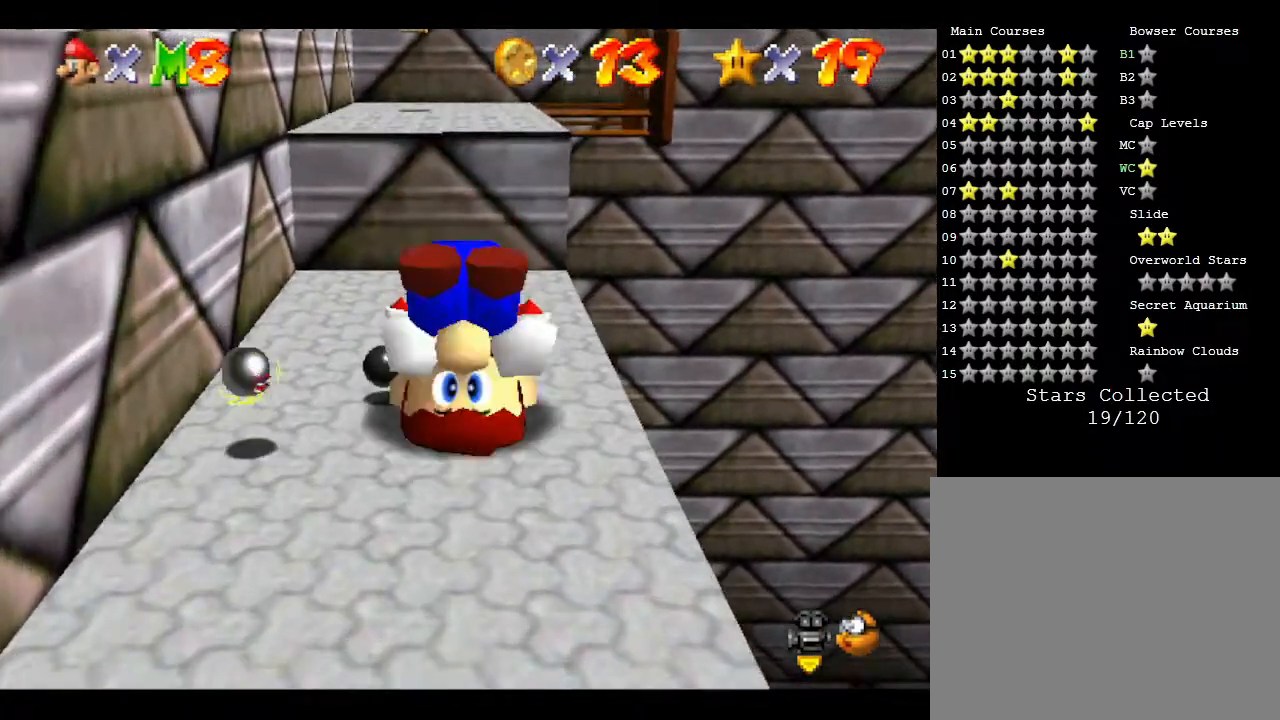
{"buttons": [], "left_stick": "up", "events": [[17, "left_stick", "center"], [50, "A", "up"], [367, "left_stick", "up"]]}
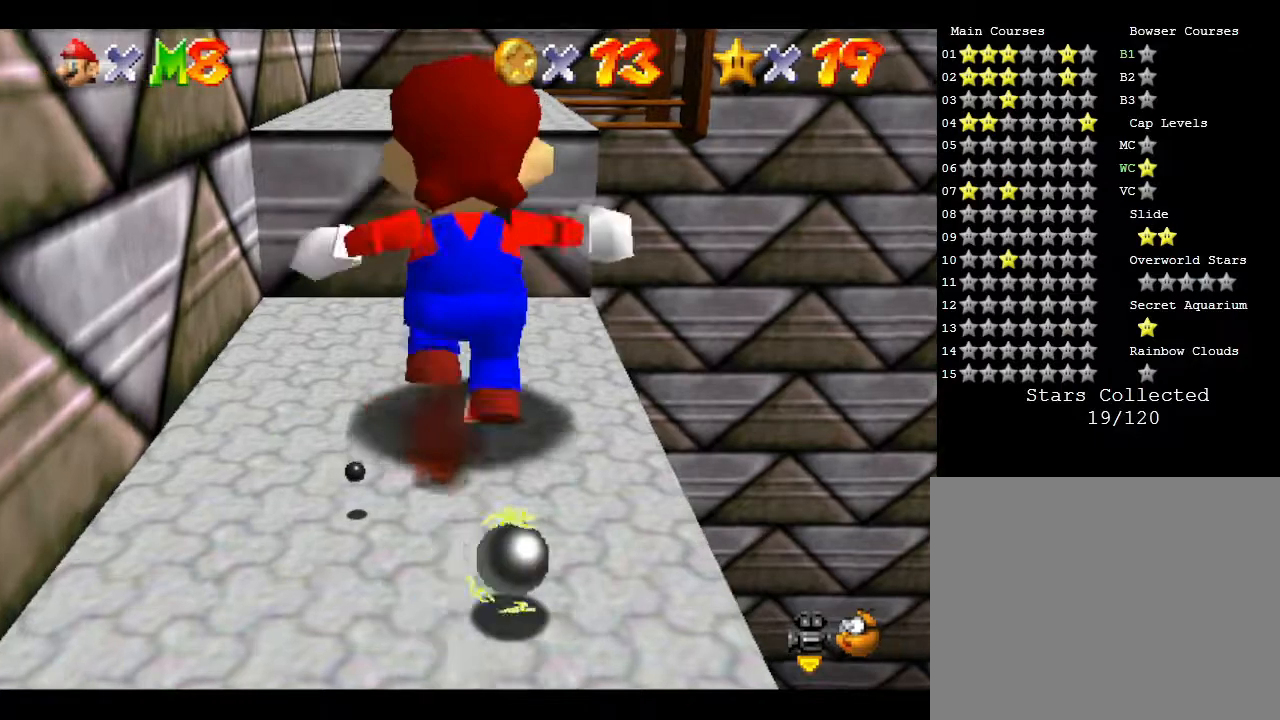
{"buttons": [], "left_stick": "up", "events": [[17, "A", "down"], [283, "A", "up"], [333, "left_stick", "center"], [467, "left_stick", "up"]]}
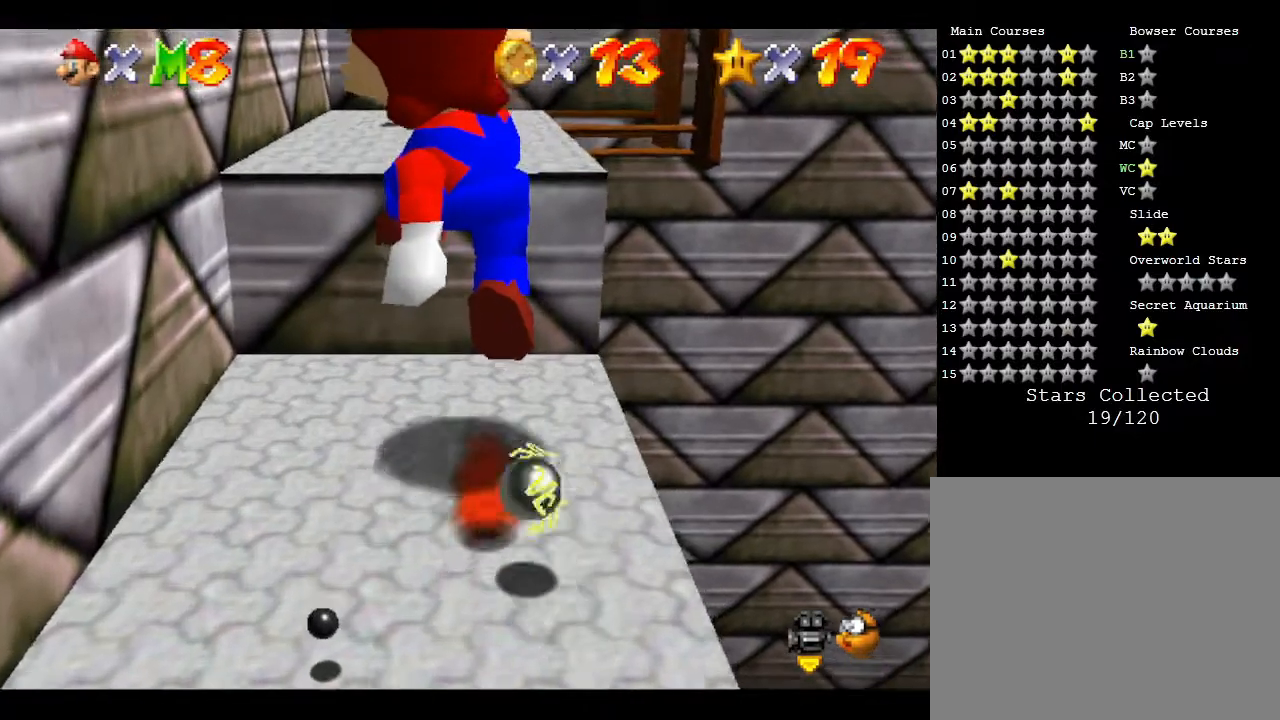
{"buttons": ["A"], "left_stick": "up", "events": [[250, "left_stick", "center"], [317, "A", "down"], [450, "left_stick", "up"]]}
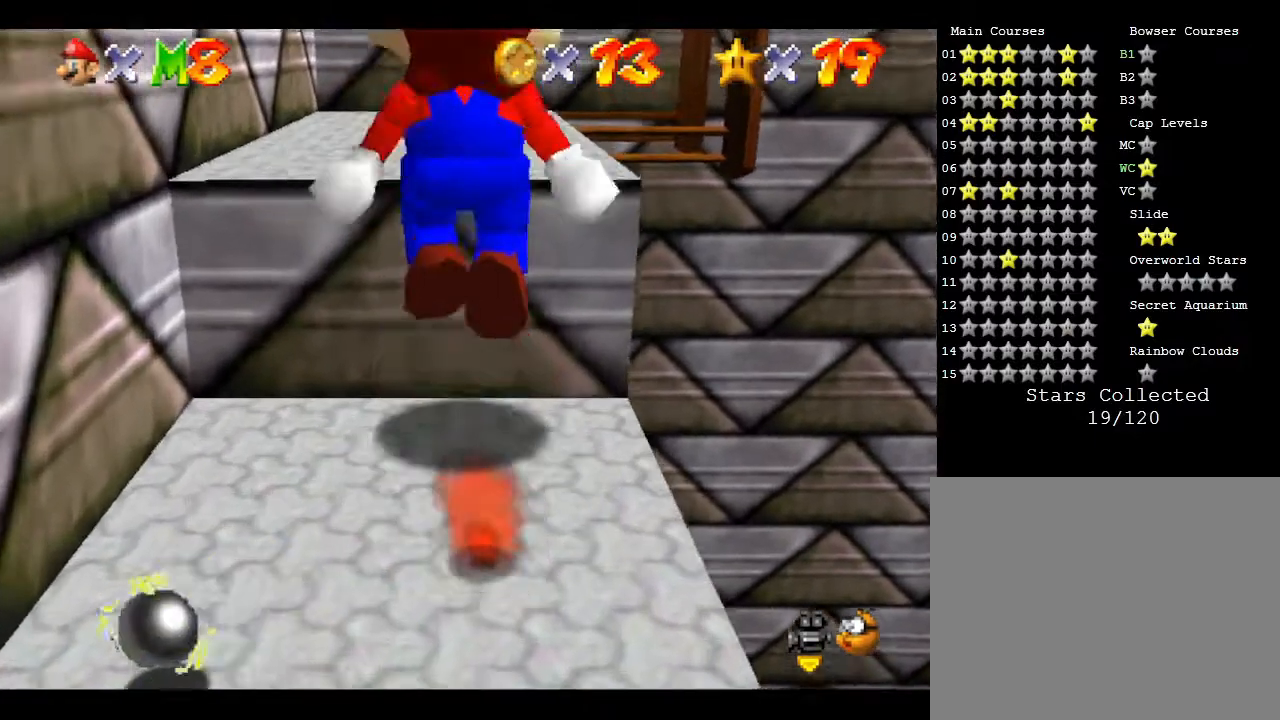
{"buttons": [], "left_stick": "up-left", "events": [[417, "A", "up"], [417, "left_stick", "up-left"]]}
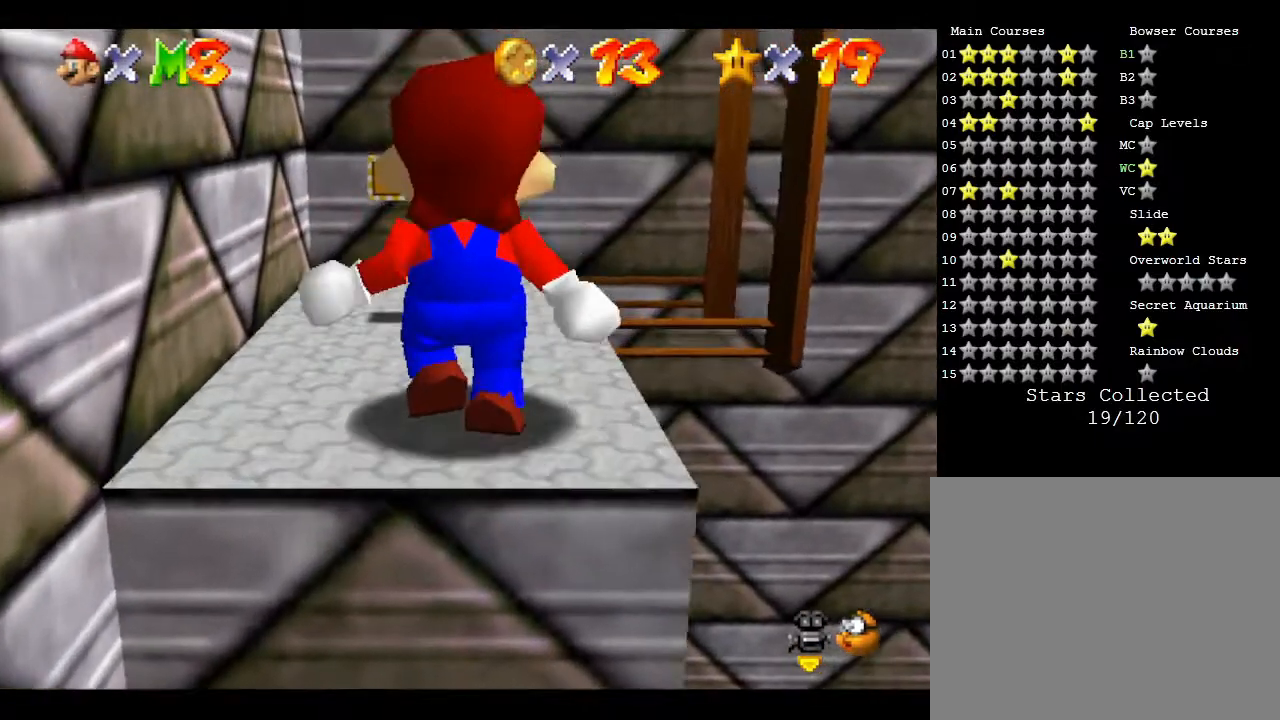
{"buttons": [], "left_stick": "up", "events": [[133, "left_stick", "up"]]}
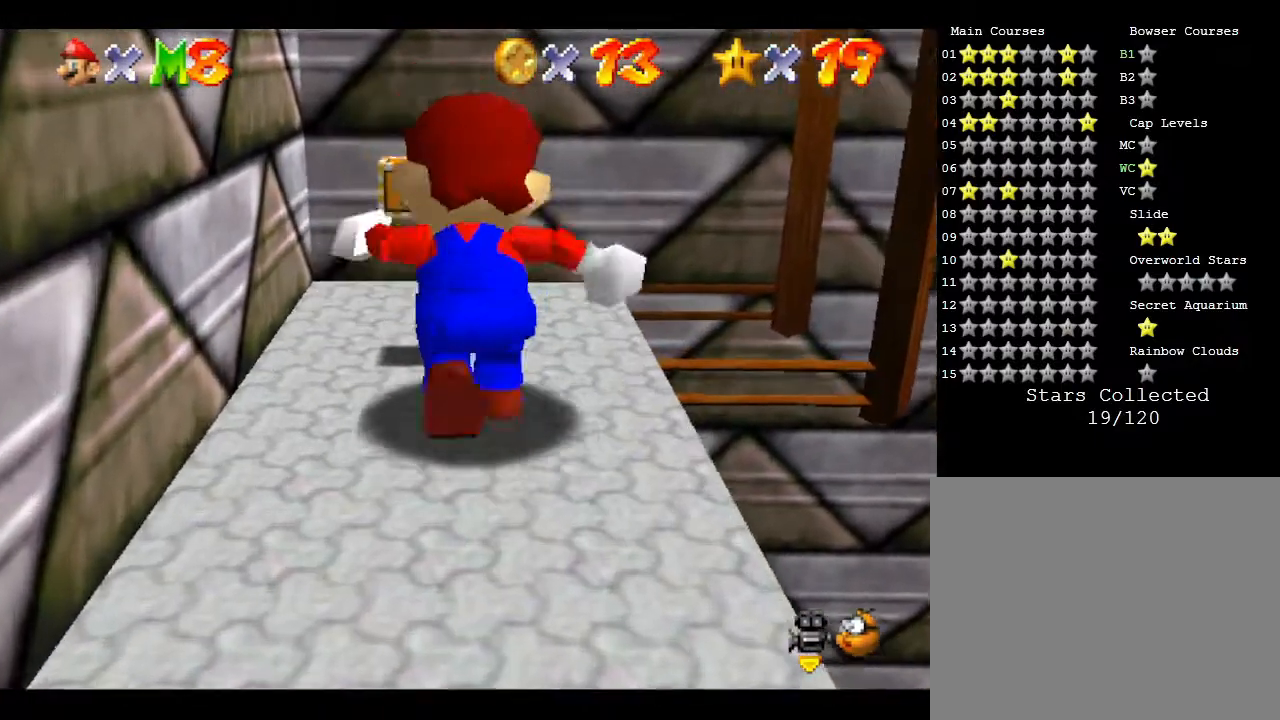
{"buttons": [], "left_stick": "center", "events": [[283, "left_stick", "center"]]}
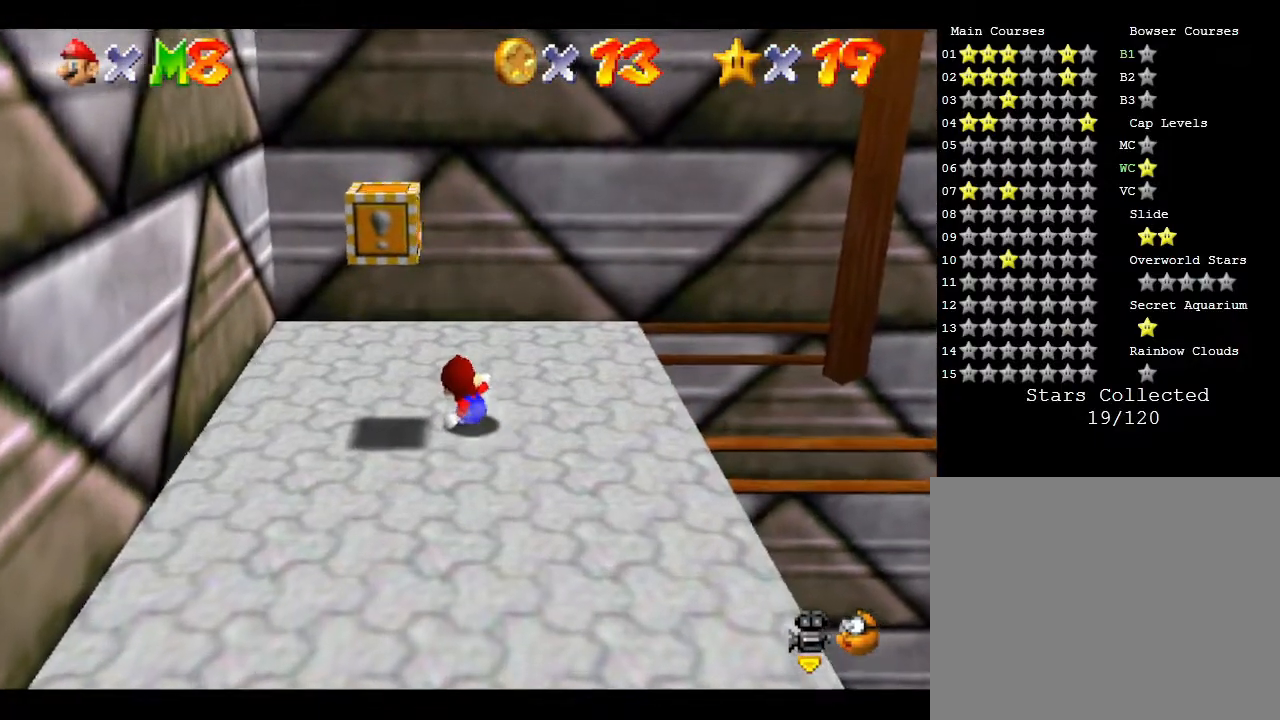
{"buttons": [], "left_stick": "up-right", "events": [[350, "left_stick", "up"], [500, "left_stick", "up-right"]]}
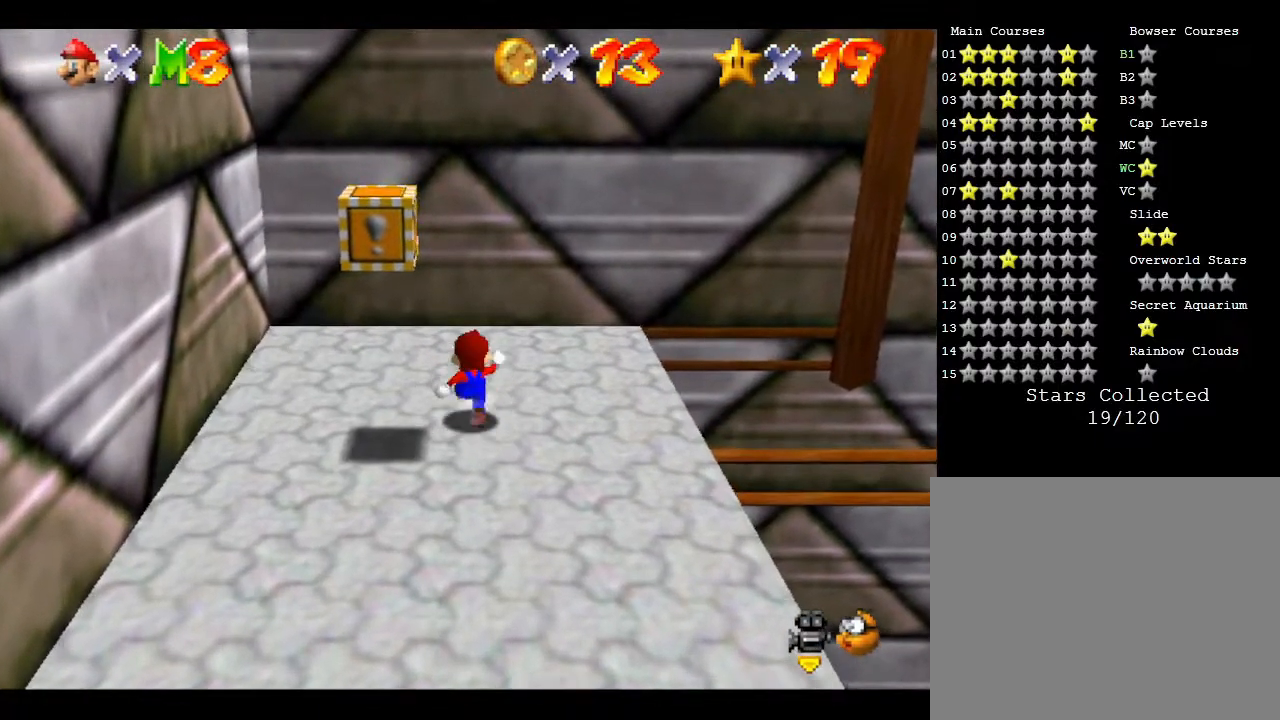
{"buttons": [], "left_stick": "center", "events": [[200, "left_stick", "center"]]}
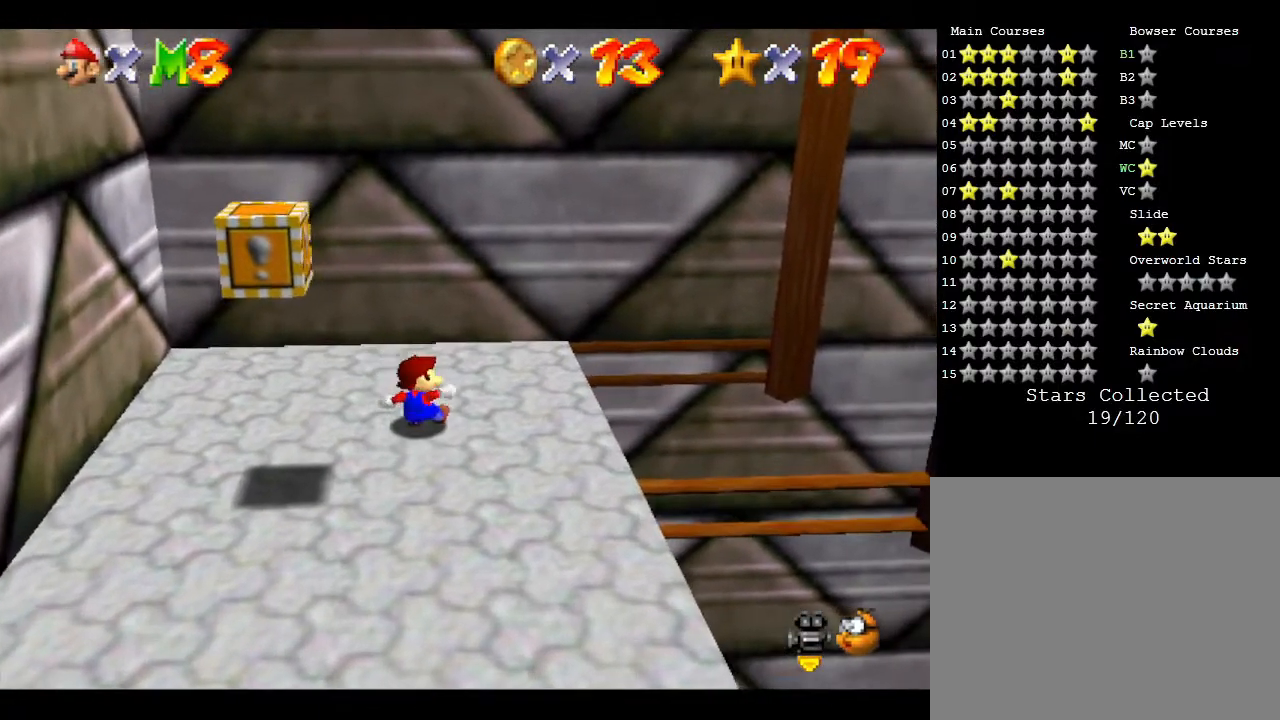
{"buttons": [], "left_stick": "up-right", "events": [[267, "left_stick", "up-right"]]}
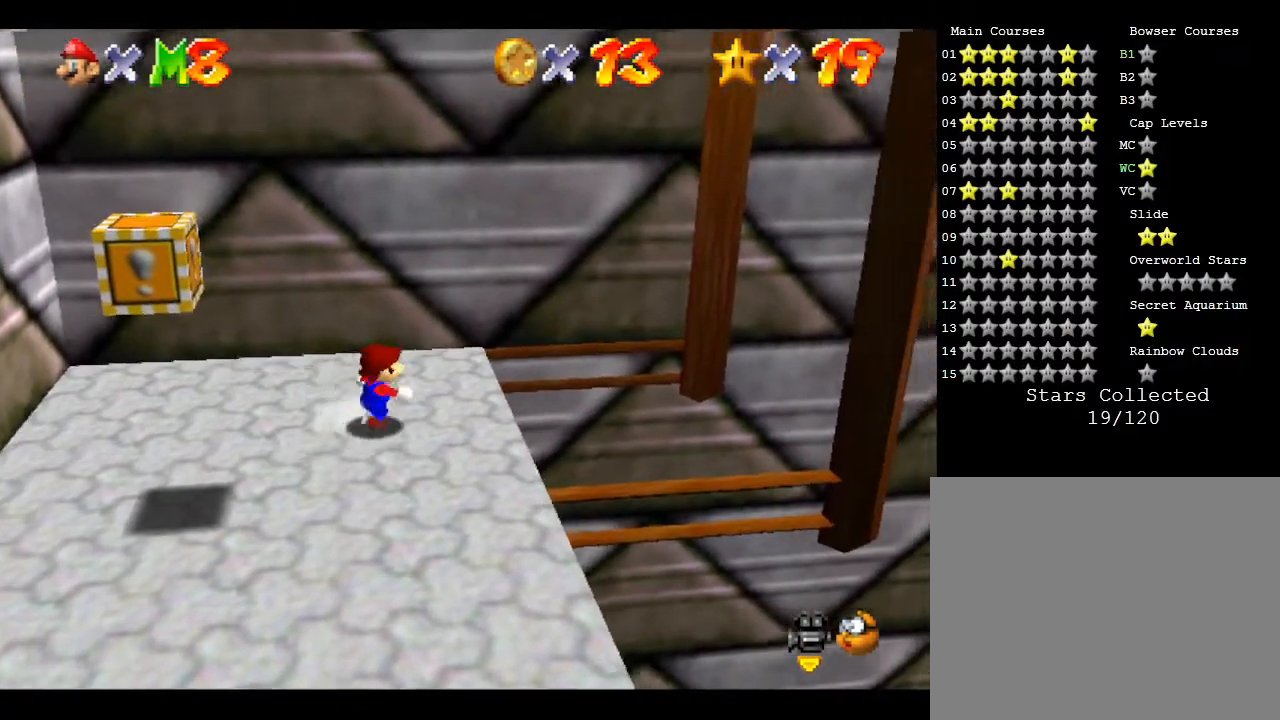
{"buttons": [], "left_stick": "down-left", "events": [[50, "left_stick", "up"], [233, "left_stick", "up-left"], [383, "left_stick", "down-left"]]}
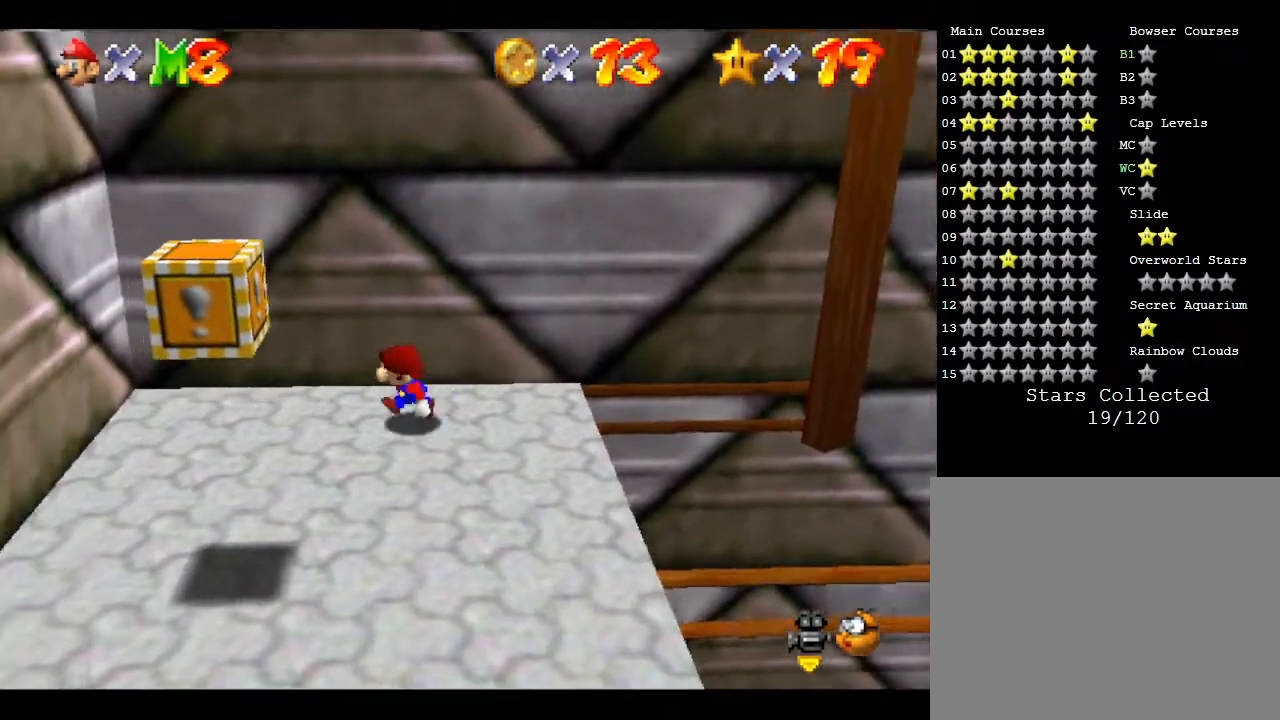
{"buttons": [], "left_stick": "down-left", "events": [[150, "left_stick", "down"], [283, "left_stick", "down-left"]]}
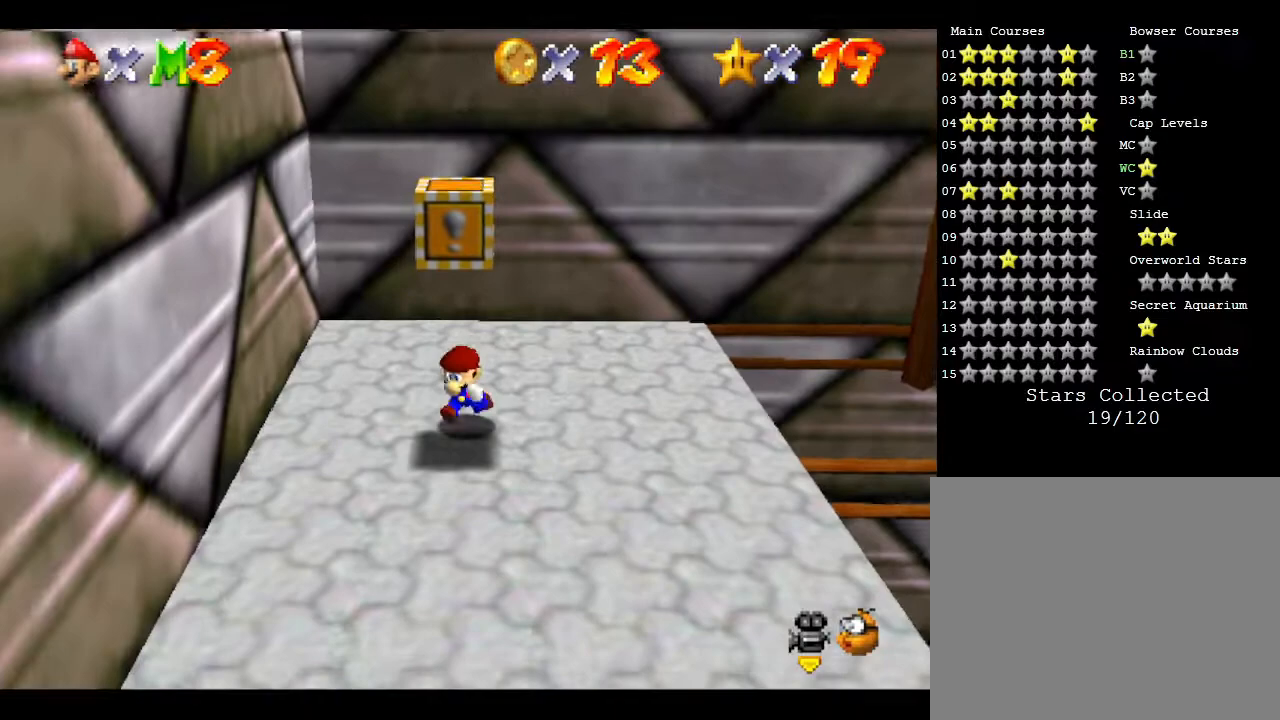
{"buttons": [], "left_stick": "up-left", "events": [[317, "left_stick", "up-left"]]}
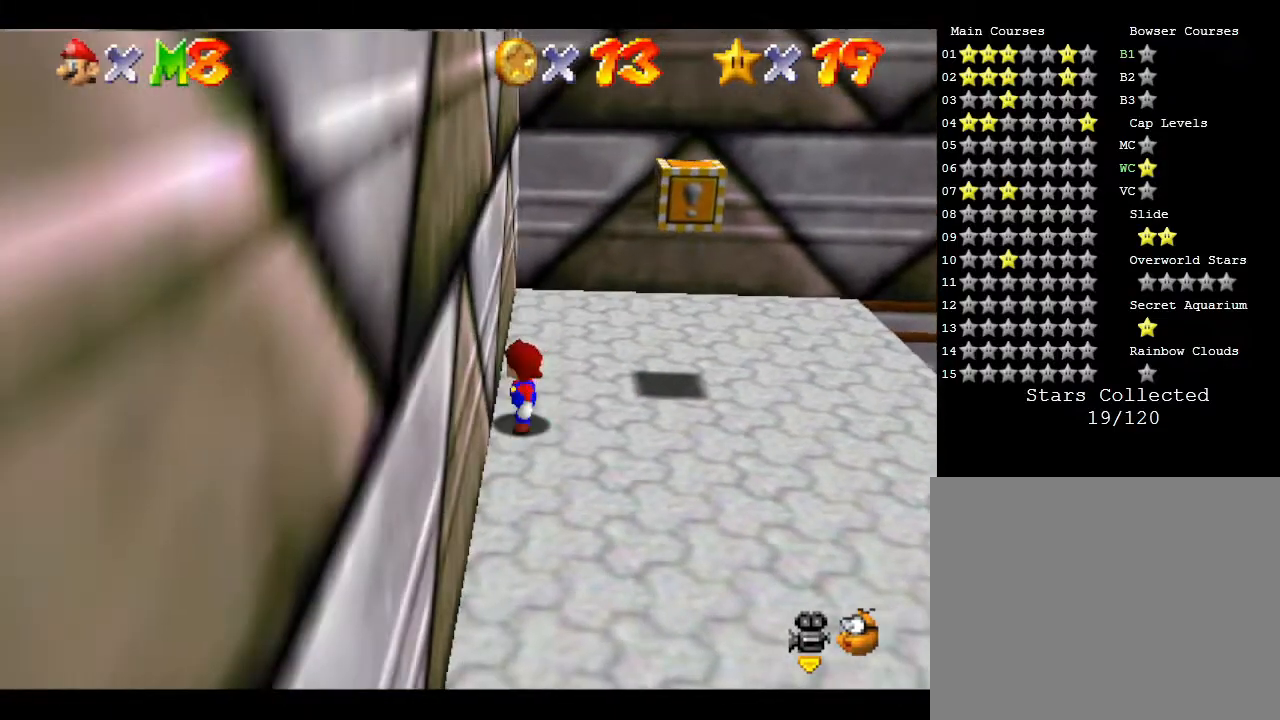
{"buttons": [], "left_stick": "up", "events": [[17, "left_stick", "up"]]}
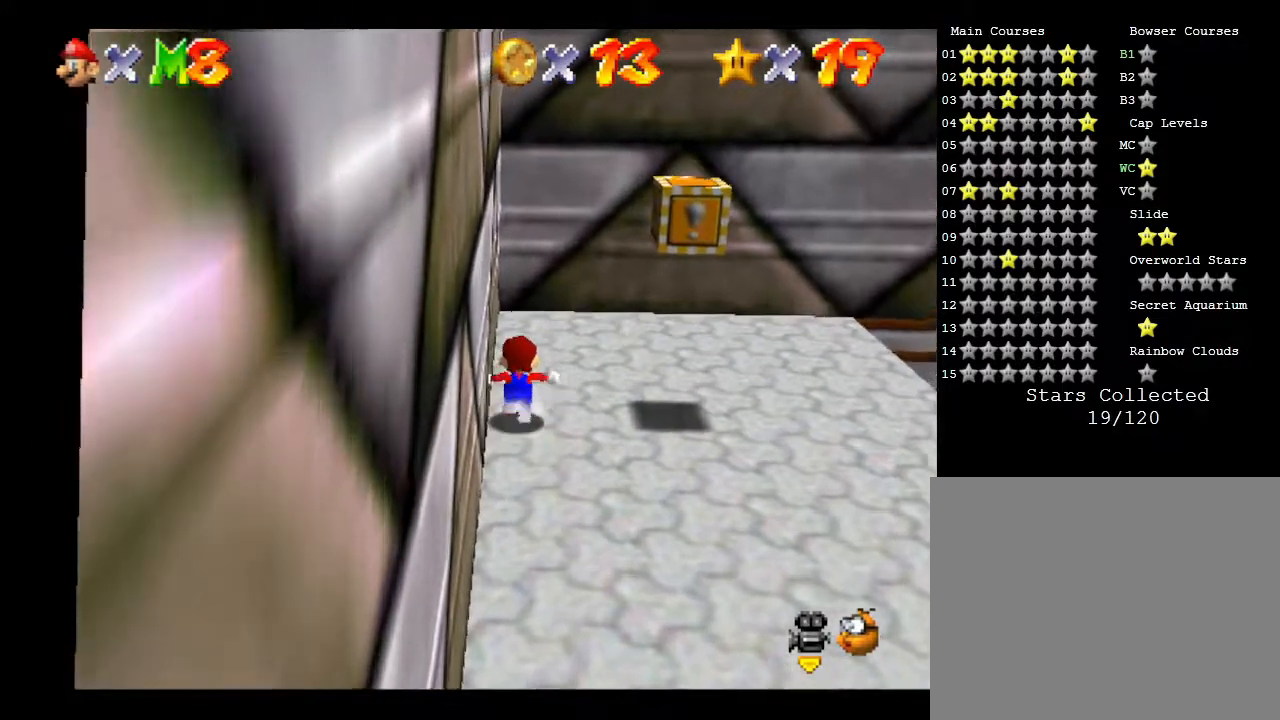
{"buttons": [], "left_stick": "up-right", "events": [[283, "left_stick", "up-right"]]}
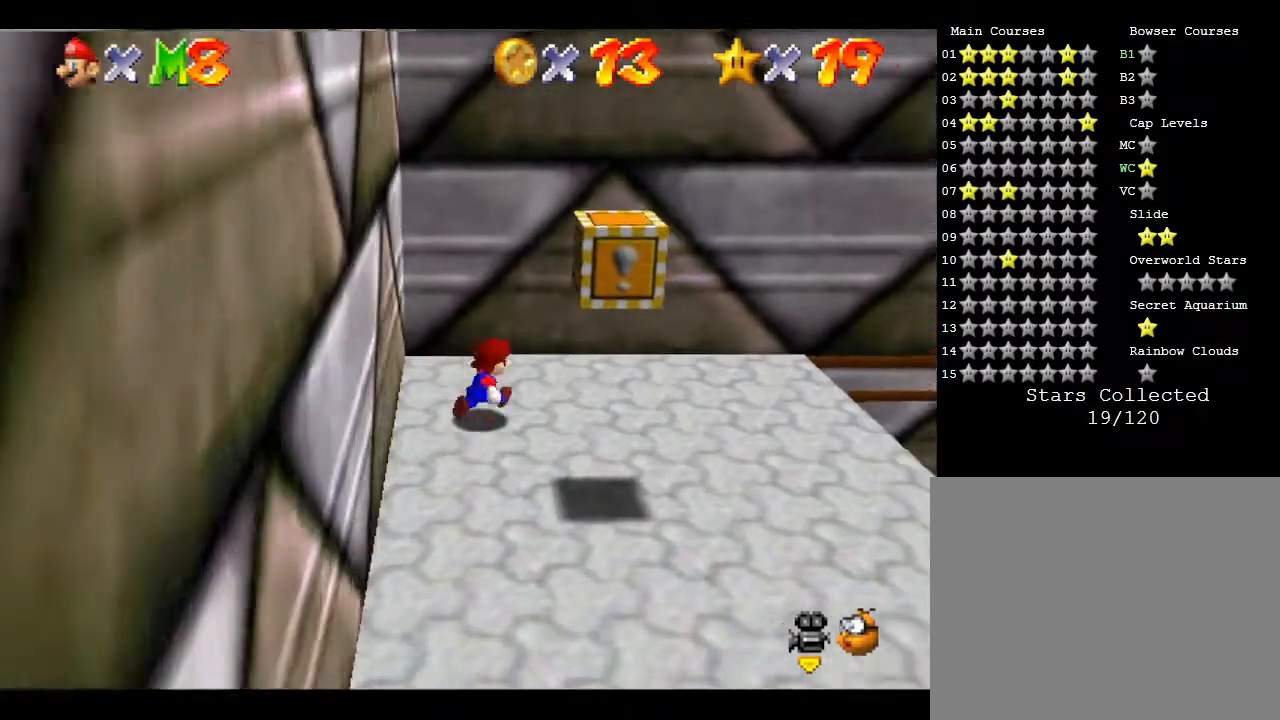
{"buttons": [], "left_stick": "down", "events": [[200, "left_stick", "down-right"], [383, "left_stick", "down"]]}
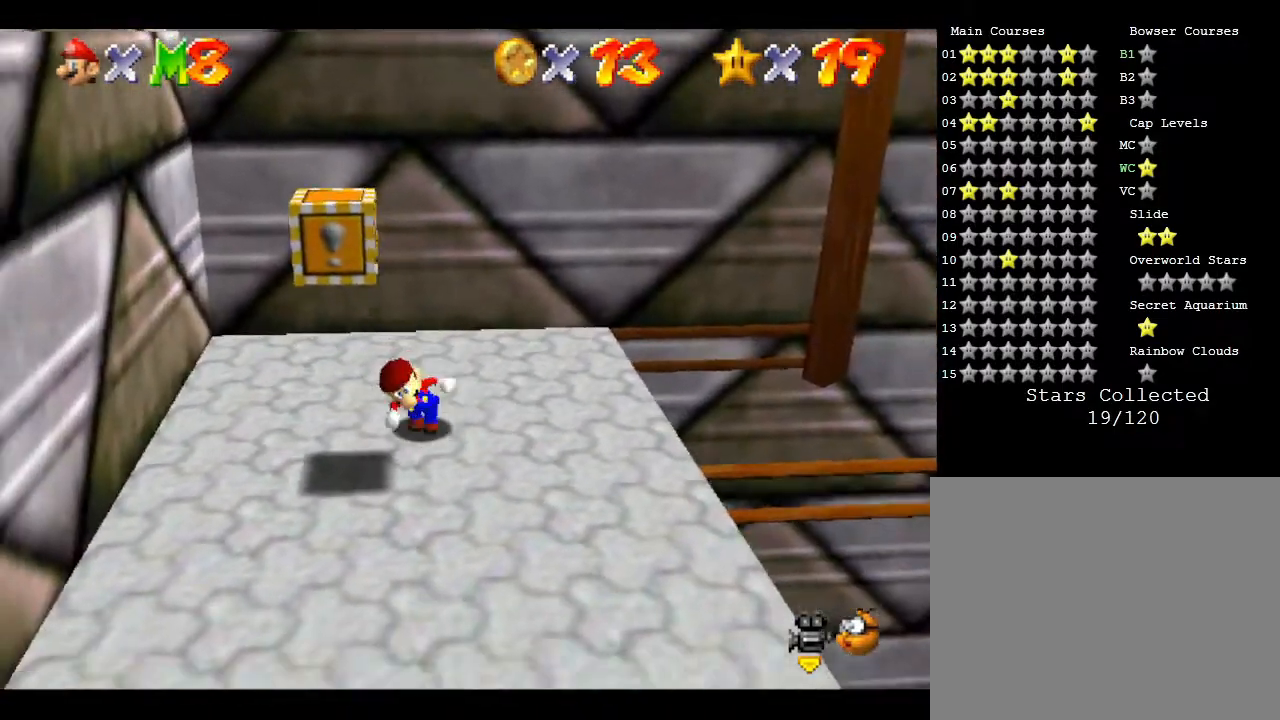
{"buttons": [], "left_stick": "right", "events": [[267, "left_stick", "right"]]}
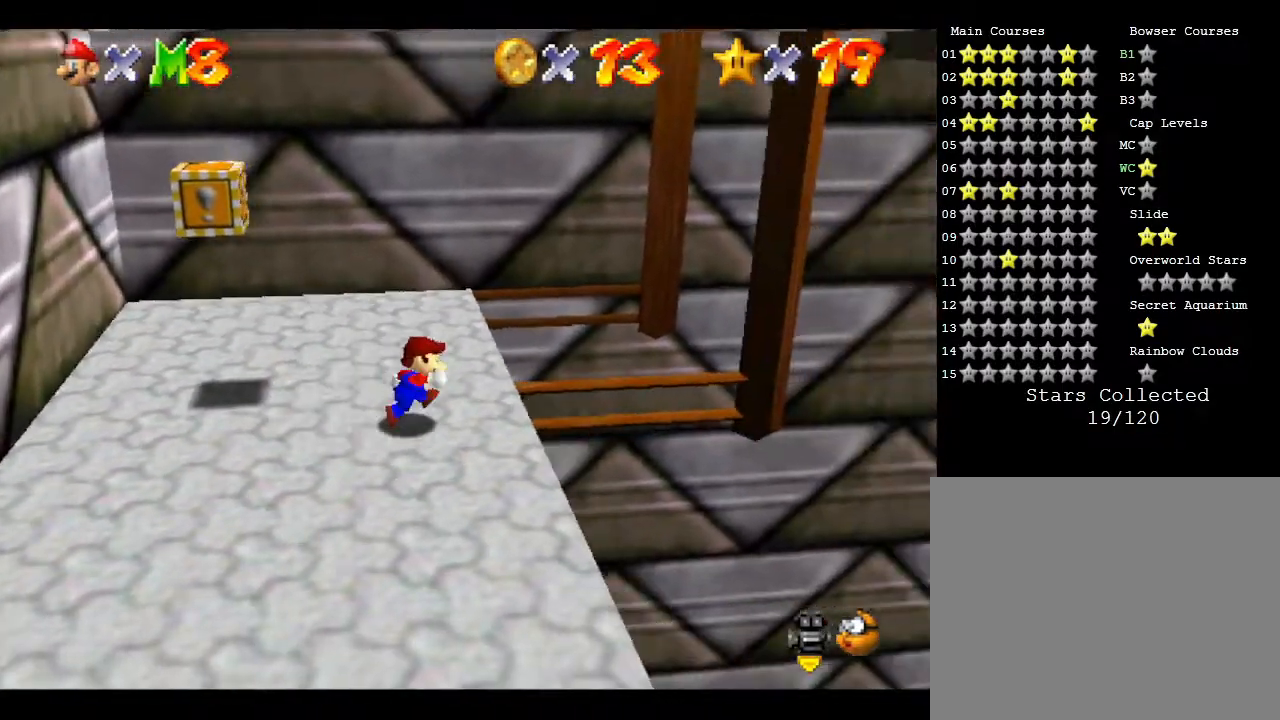
{"buttons": ["A"], "left_stick": "up-left", "events": [[83, "left_stick", "left"], [150, "A", "down"], [267, "left_stick", "up-left"]]}
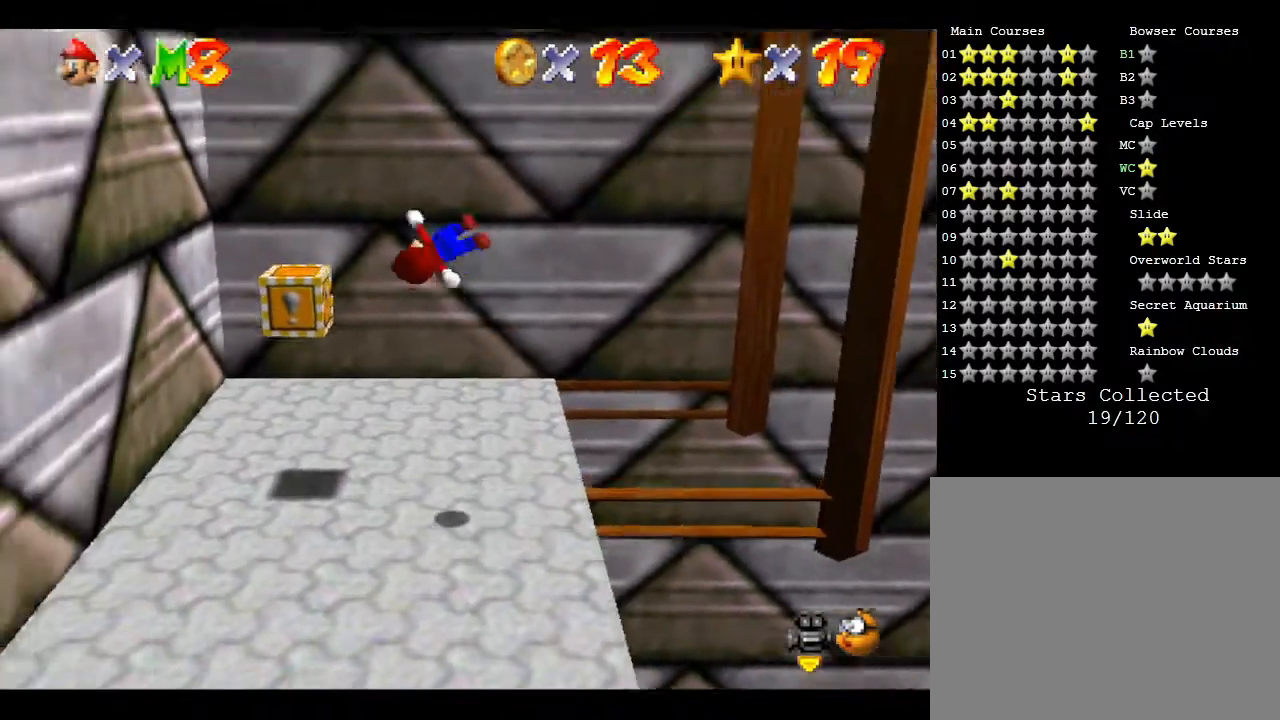
{"buttons": ["A"], "left_stick": "left", "events": [[17, "left_stick", "up"], [117, "A", "up"], [217, "left_stick", "left"], [400, "A", "down"]]}
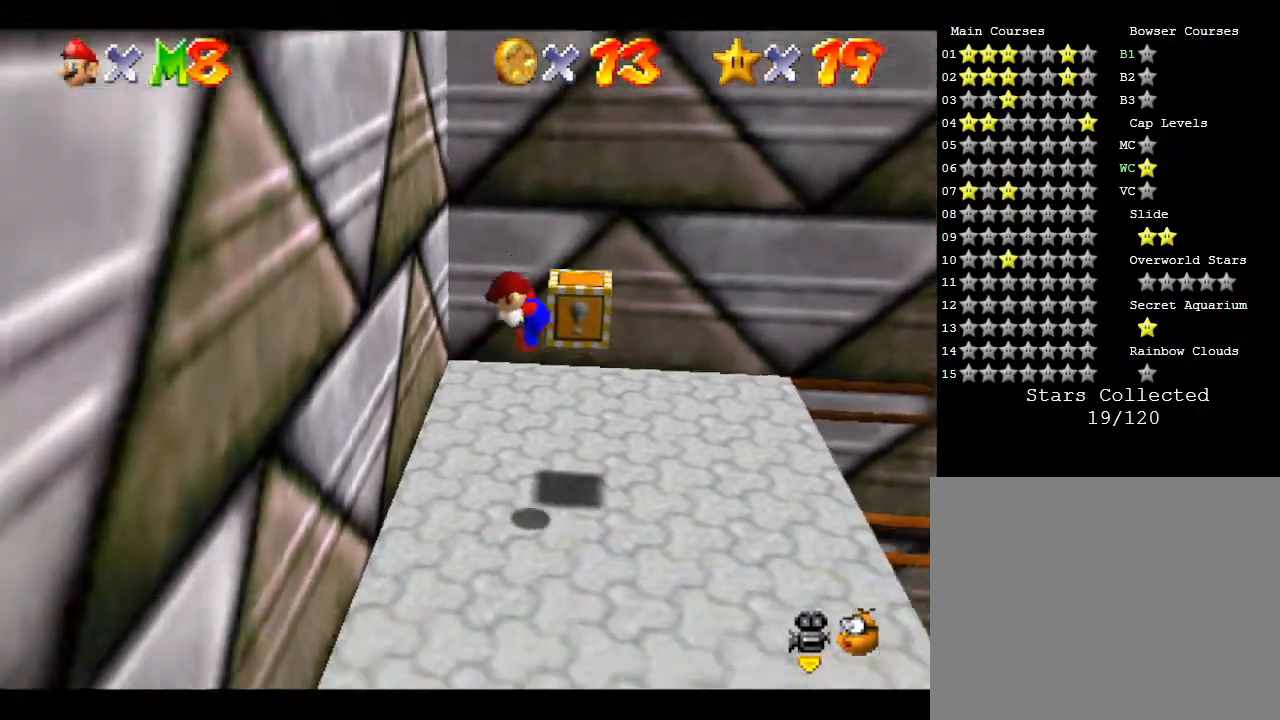
{"buttons": [], "left_stick": "right", "events": [[200, "A", "up"], [350, "left_stick", "right"]]}
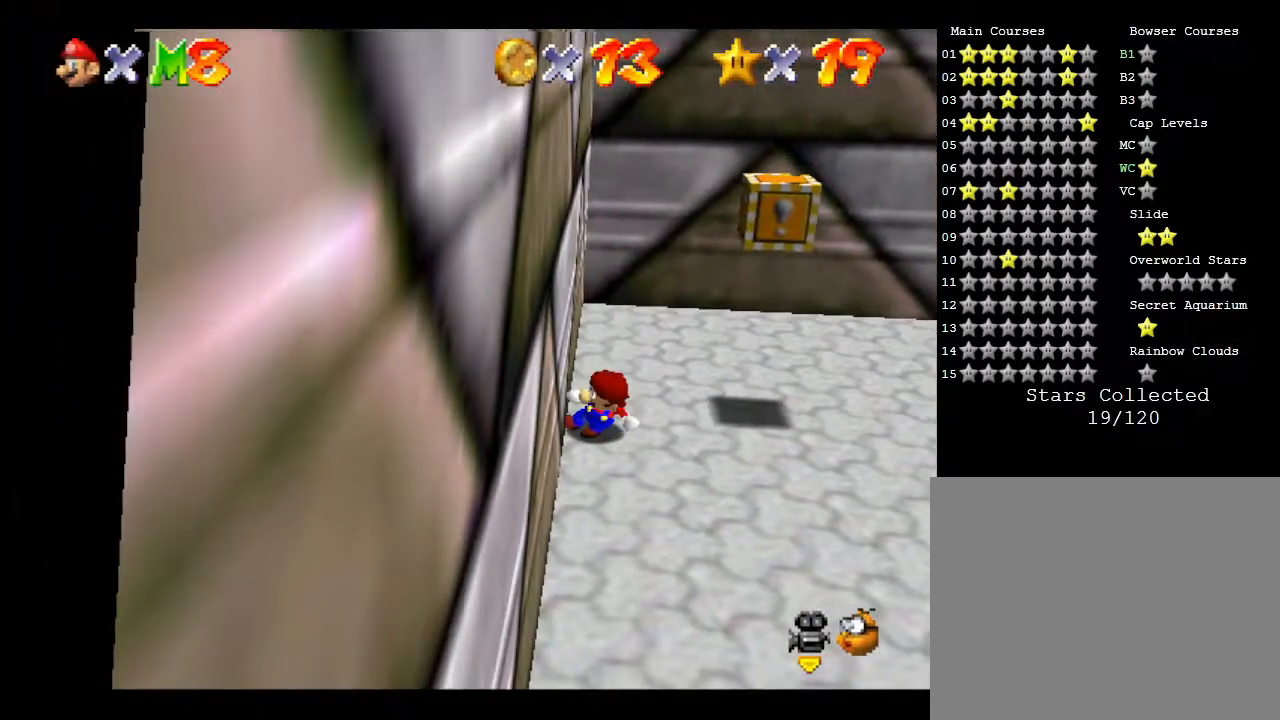
{"buttons": [], "left_stick": "right", "events": [[183, "left_stick", "up-right"], [333, "left_stick", "right"]]}
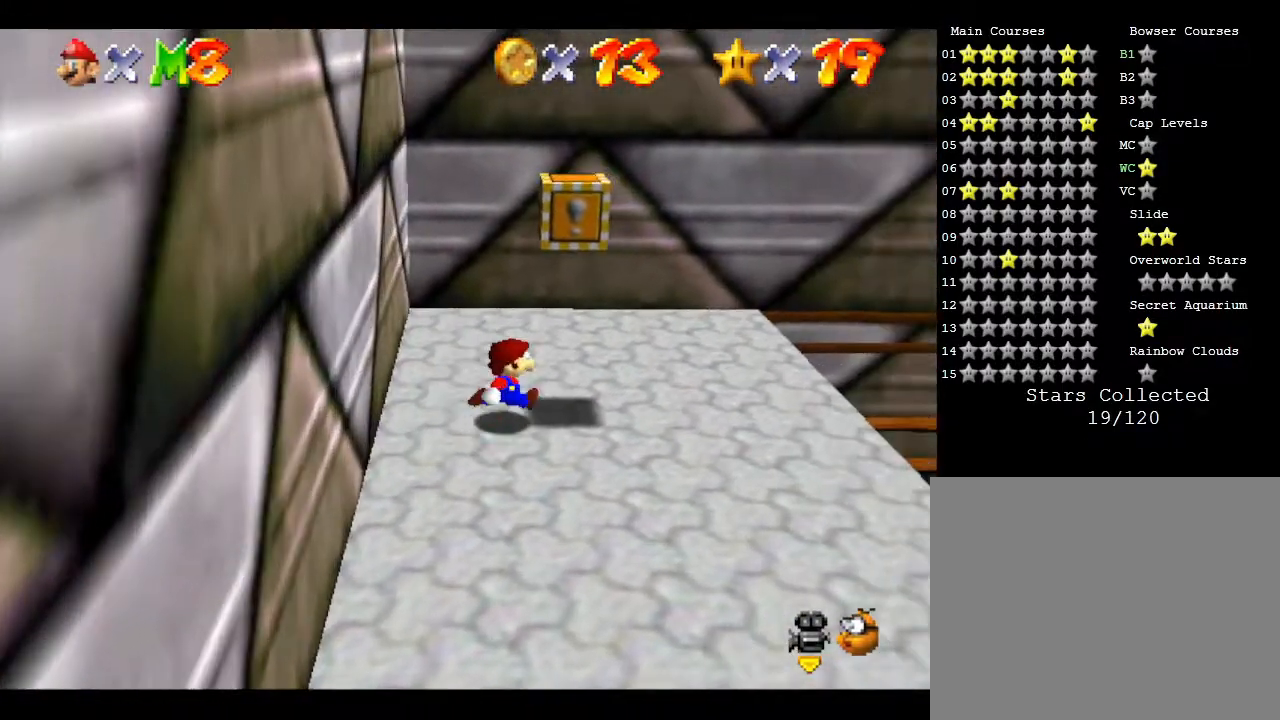
{"buttons": [], "left_stick": "right", "events": []}
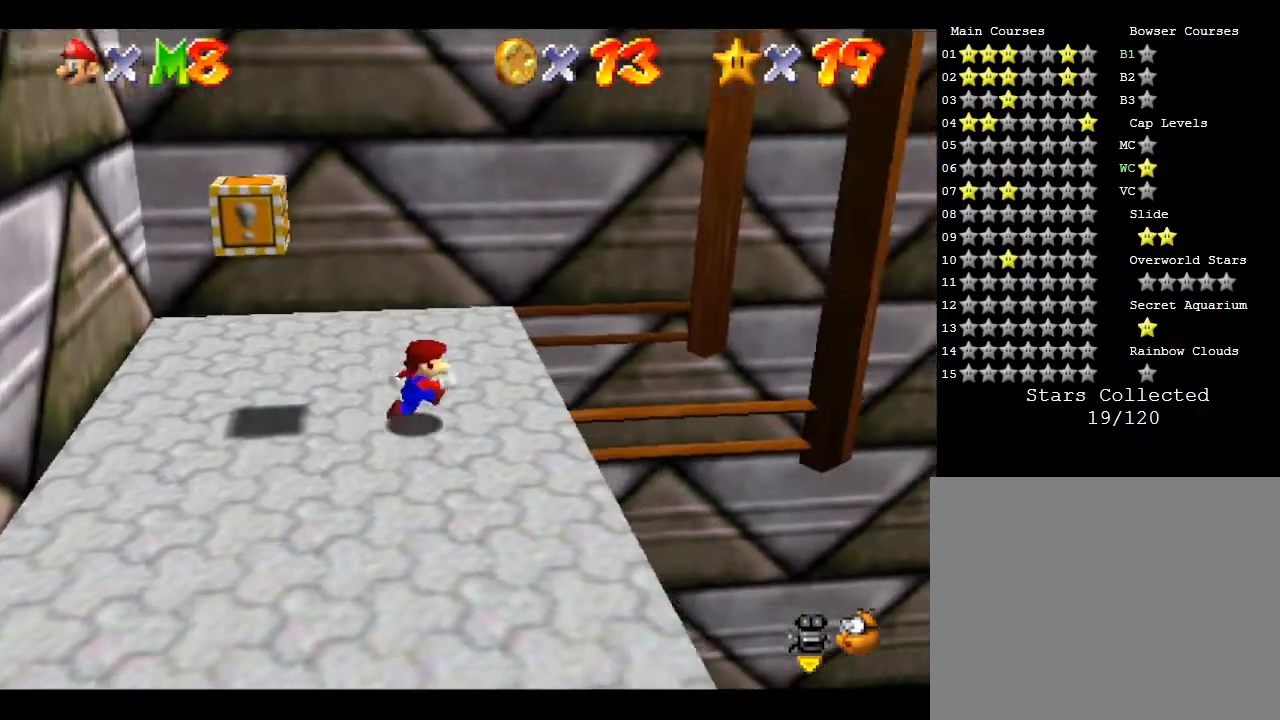
{"buttons": [], "left_stick": "left", "events": [[150, "left_stick", "left"], [250, "A", "down"], [483, "A", "up"]]}
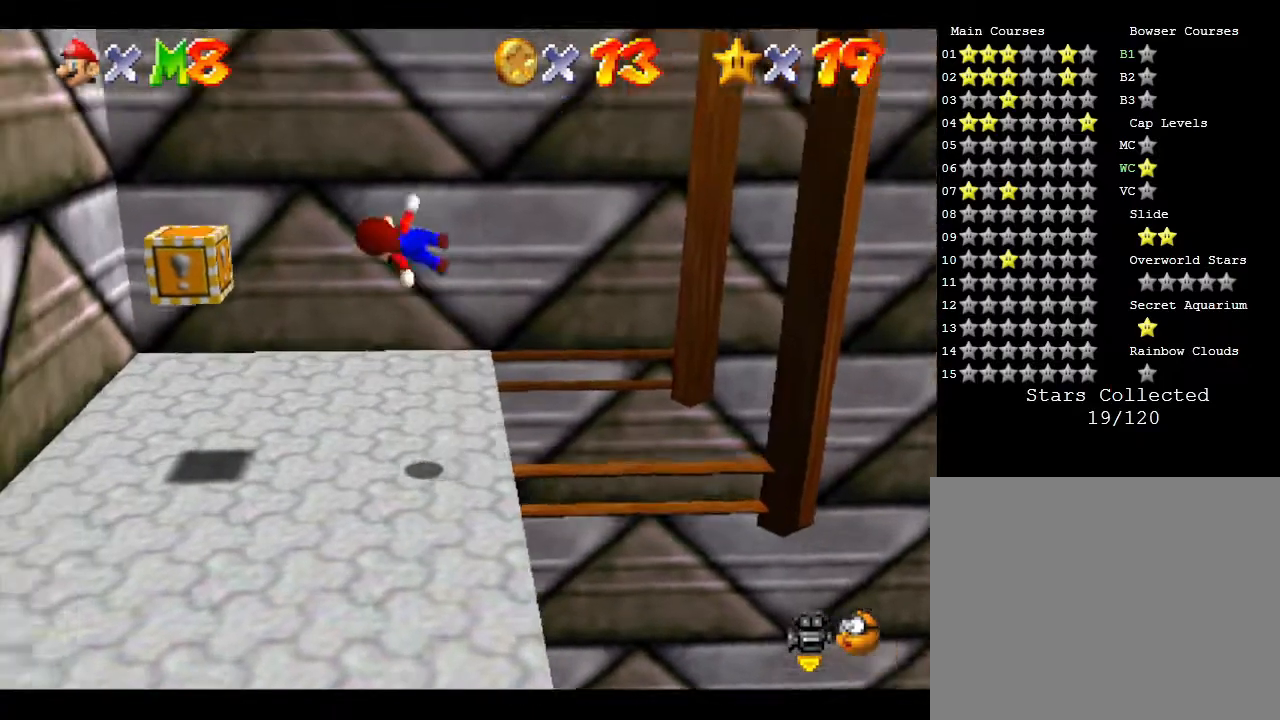
{"buttons": [], "left_stick": "up-left", "events": [[83, "left_stick", "up-left"]]}
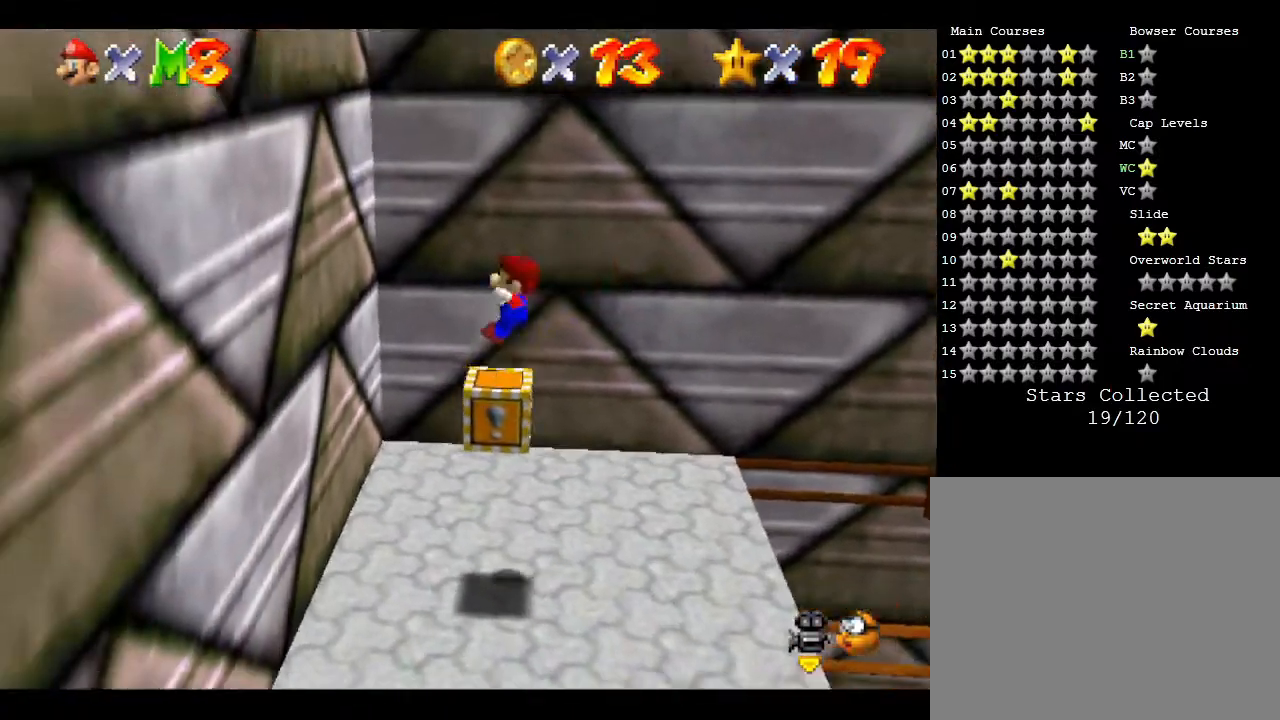
{"buttons": [], "left_stick": "down-right", "events": [[33, "A", "down"], [167, "left_stick", "left"], [400, "A", "up"], [467, "left_stick", "down-right"]]}